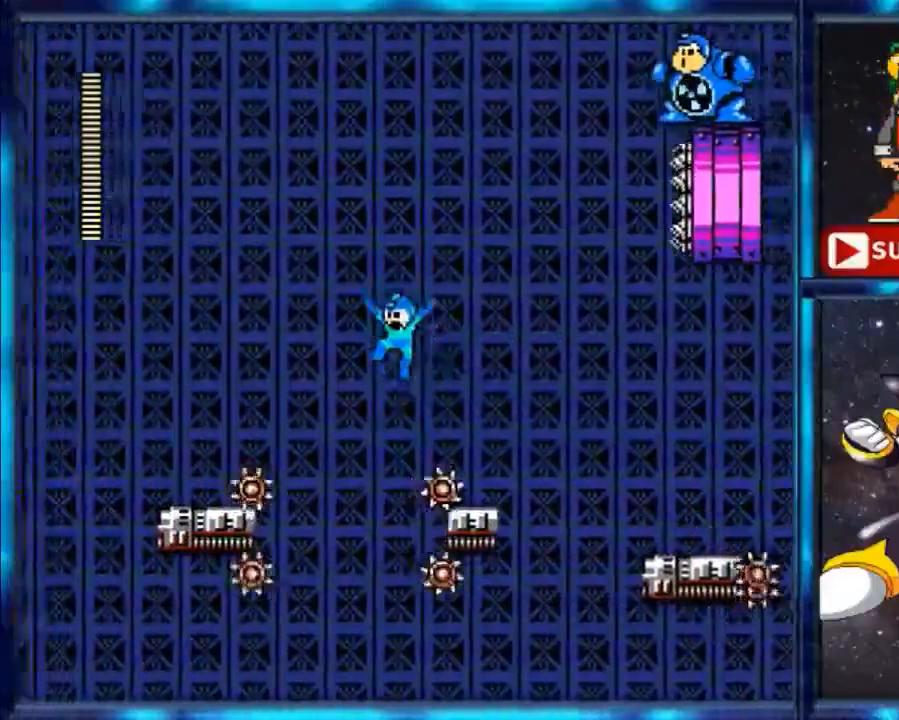
Gameplay with a controller (Nintendo layout); each line is a JSON object with the inputs held at the frame after it. "events" lists button and stick changes between this image and that frame as [ms after this image, input, new state], when the widget could be followed in between. Not read: L3 R3.
{"buttons": ["A", "DPAD_LEFT"], "events": []}
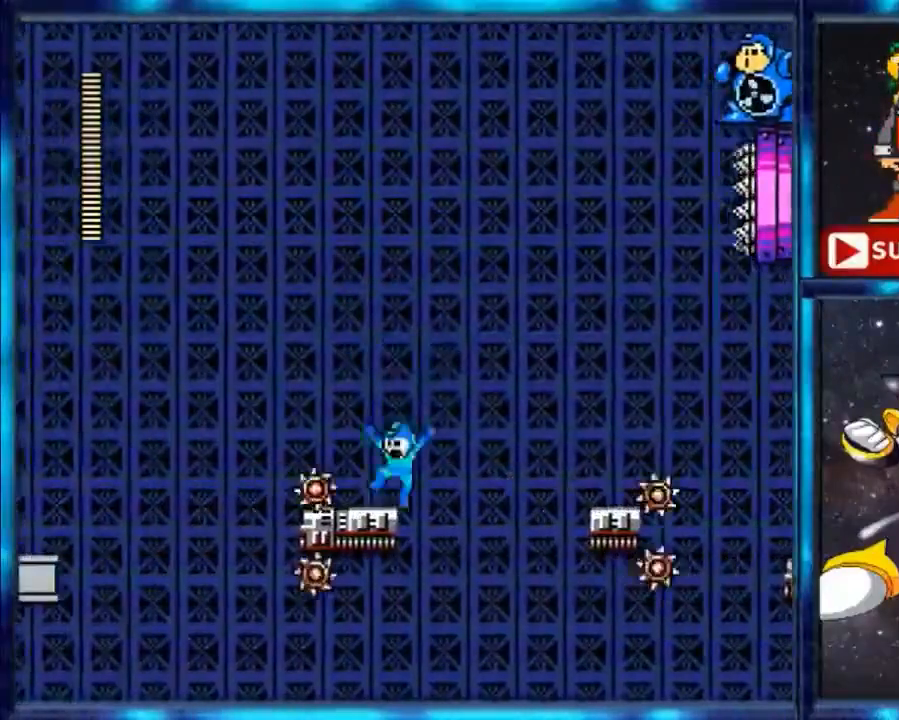
{"buttons": [], "events": [[100, "DPAD_LEFT", "up"], [234, "A", "up"], [234, "DPAD_RIGHT", "down"], [400, "DPAD_RIGHT", "up"]]}
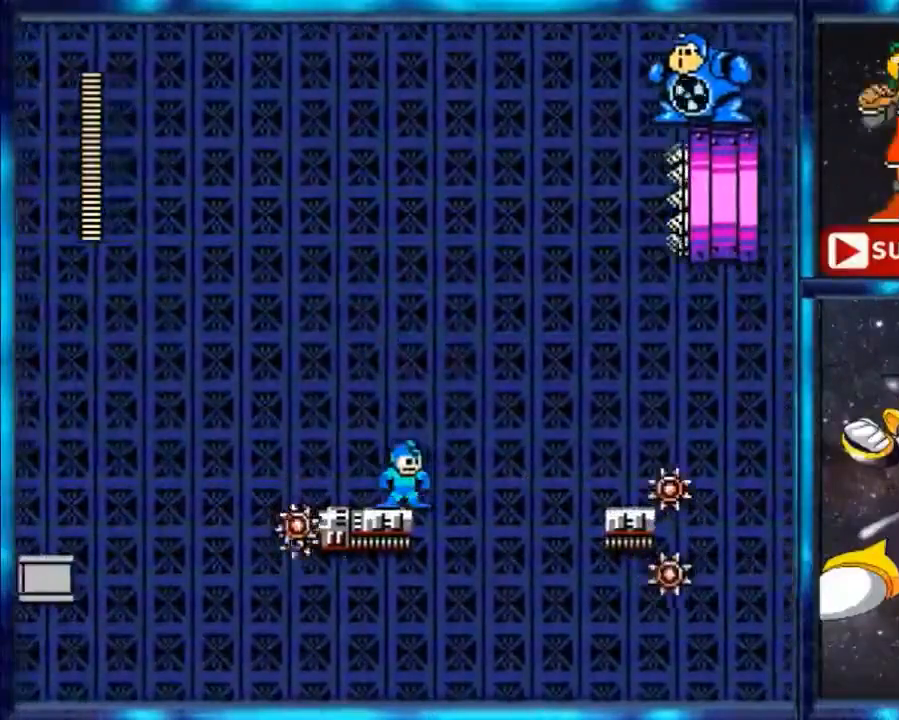
{"buttons": ["A"], "events": [[67, "DPAD_RIGHT", "down"], [201, "DPAD_RIGHT", "up"], [367, "A", "down"]]}
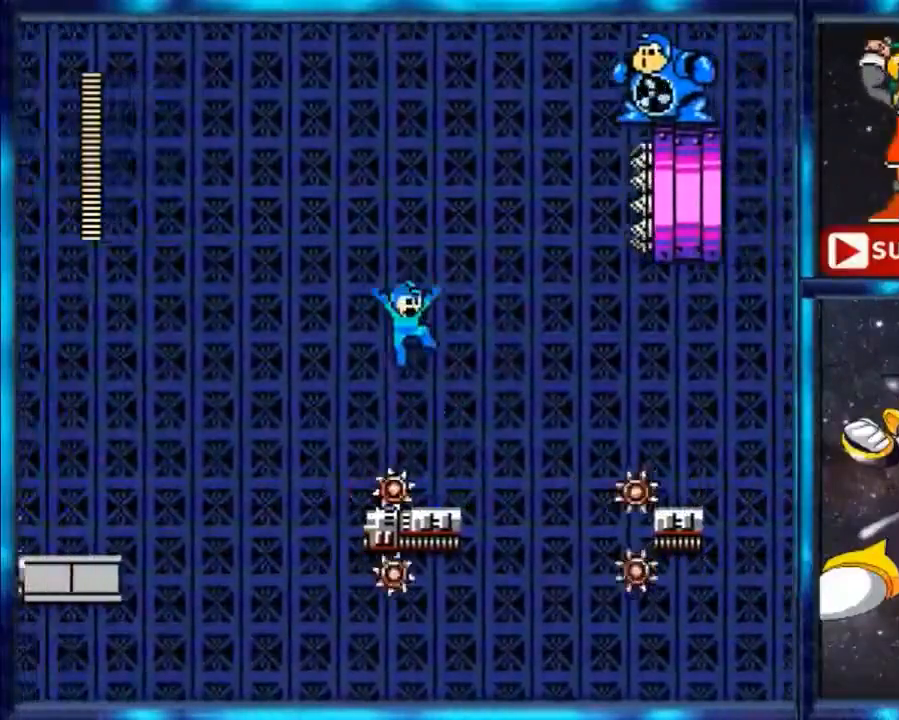
{"buttons": ["A"], "events": [[400, "DPAD_RIGHT", "down"], [467, "DPAD_RIGHT", "up"]]}
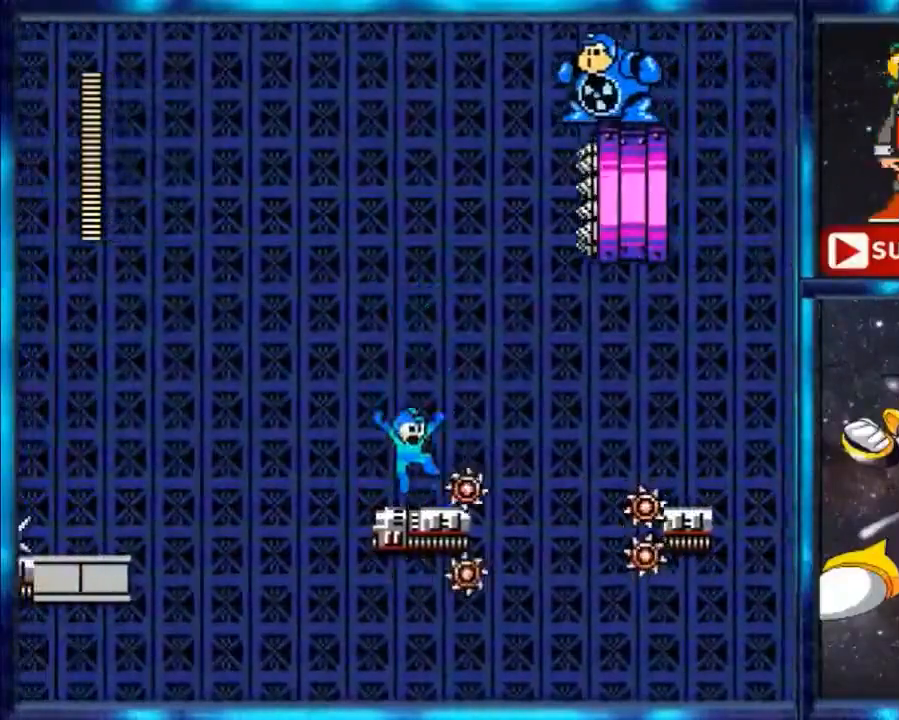
{"buttons": ["A", "DPAD_LEFT"], "events": [[67, "A", "up"], [201, "DPAD_LEFT", "down"], [301, "A", "down"]]}
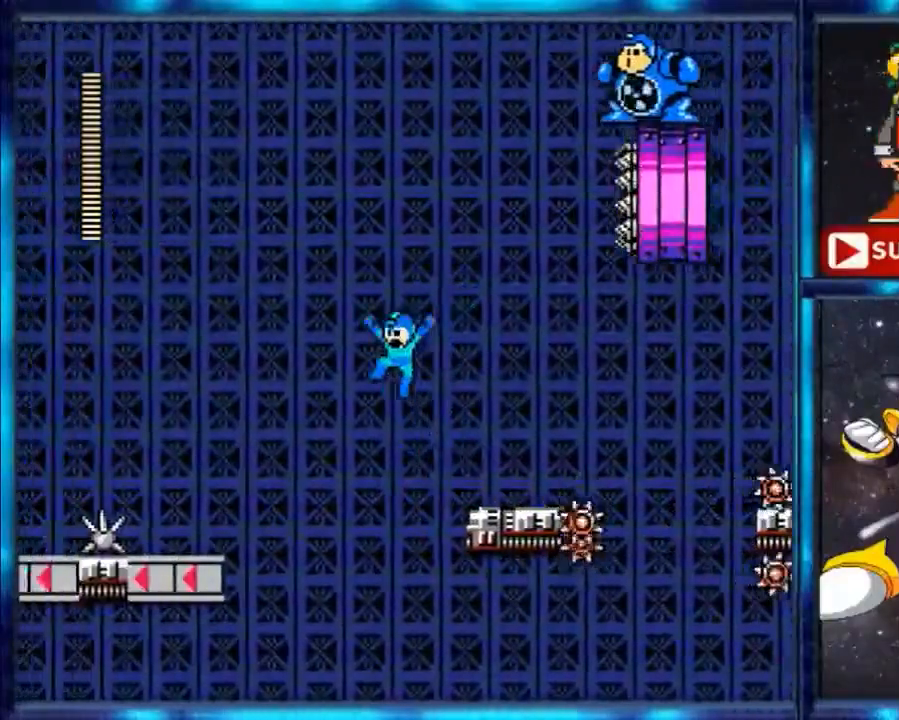
{"buttons": ["A", "DPAD_LEFT"], "events": []}
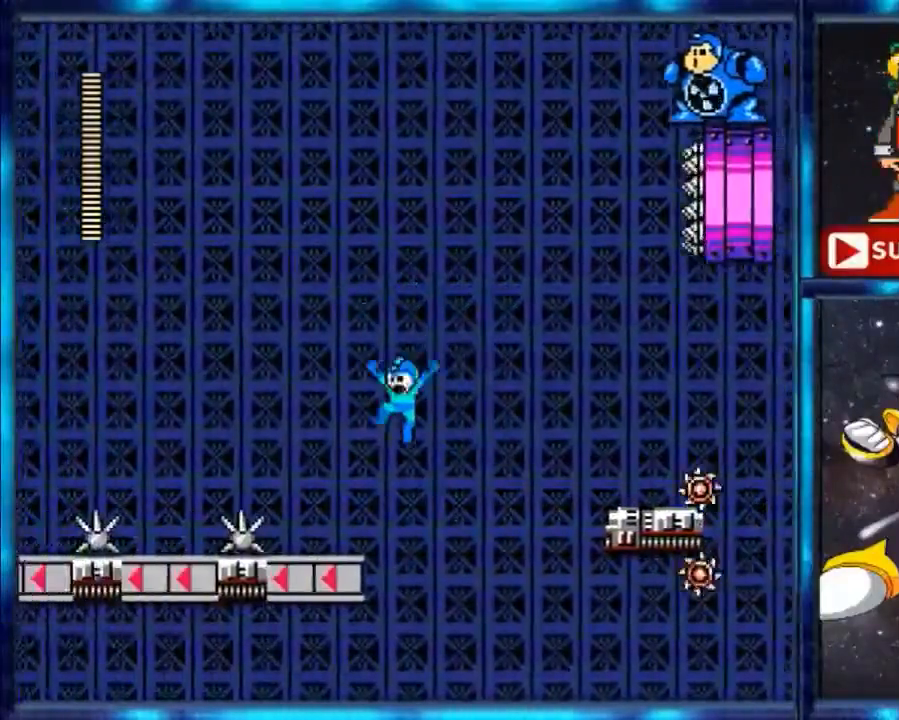
{"buttons": ["A"], "events": [[401, "DPAD_LEFT", "up"]]}
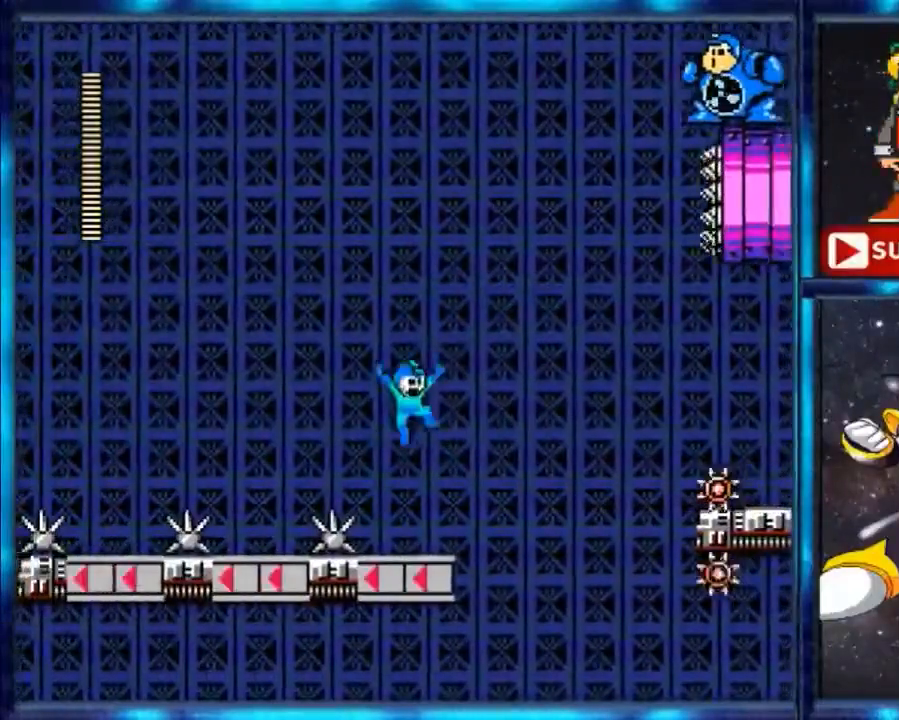
{"buttons": ["A", "DPAD_RIGHT"], "events": [[67, "DPAD_RIGHT", "down"], [234, "DPAD_RIGHT", "up"], [400, "DPAD_RIGHT", "down"]]}
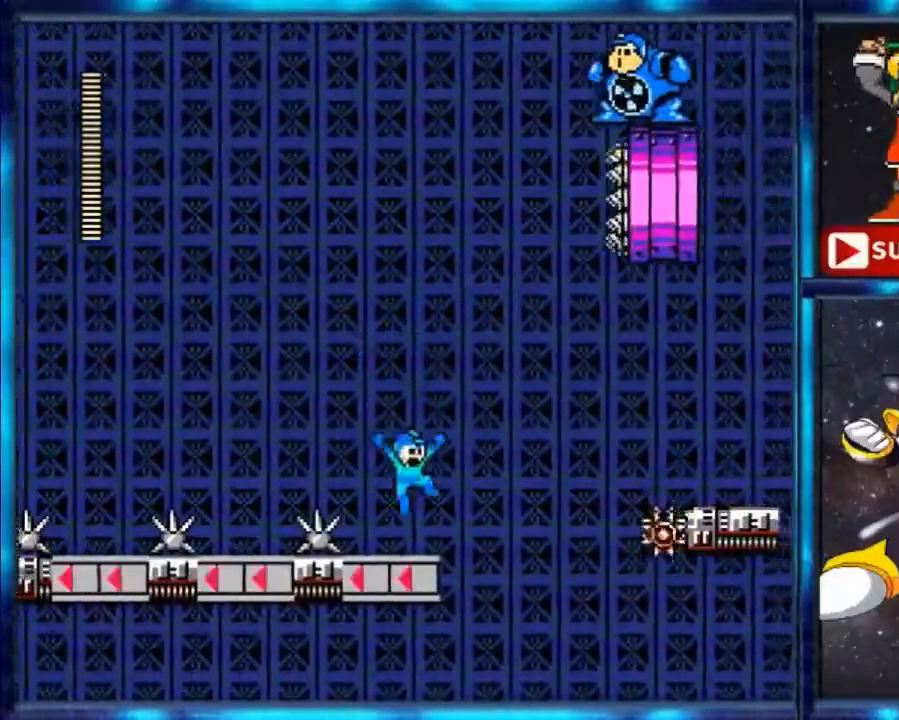
{"buttons": ["A", "DPAD_LEFT"], "events": [[201, "A", "up"], [201, "DPAD_RIGHT", "up"], [334, "A", "down"], [434, "DPAD_LEFT", "down"]]}
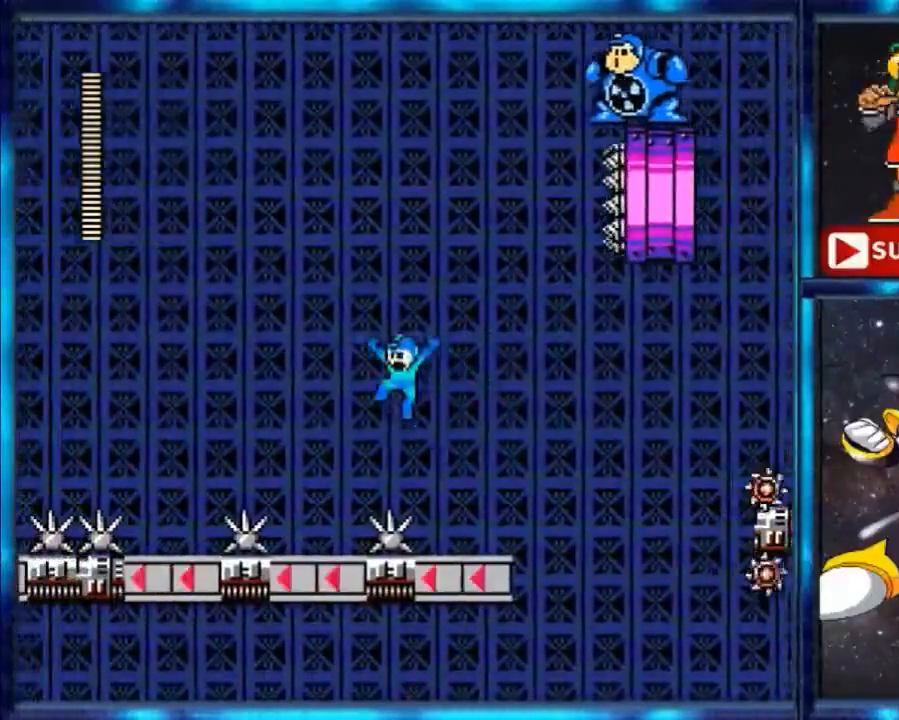
{"buttons": ["A"], "events": [[367, "DPAD_LEFT", "up"]]}
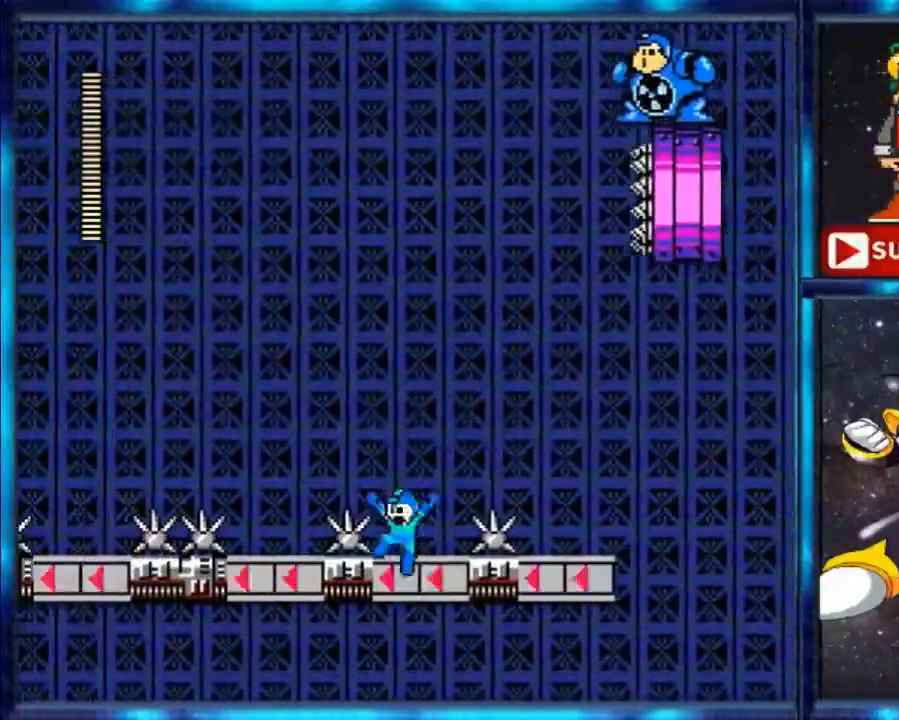
{"buttons": ["A", "DPAD_LEFT"], "events": [[167, "DPAD_RIGHT", "down"], [267, "DPAD_RIGHT", "up"], [501, "DPAD_LEFT", "down"]]}
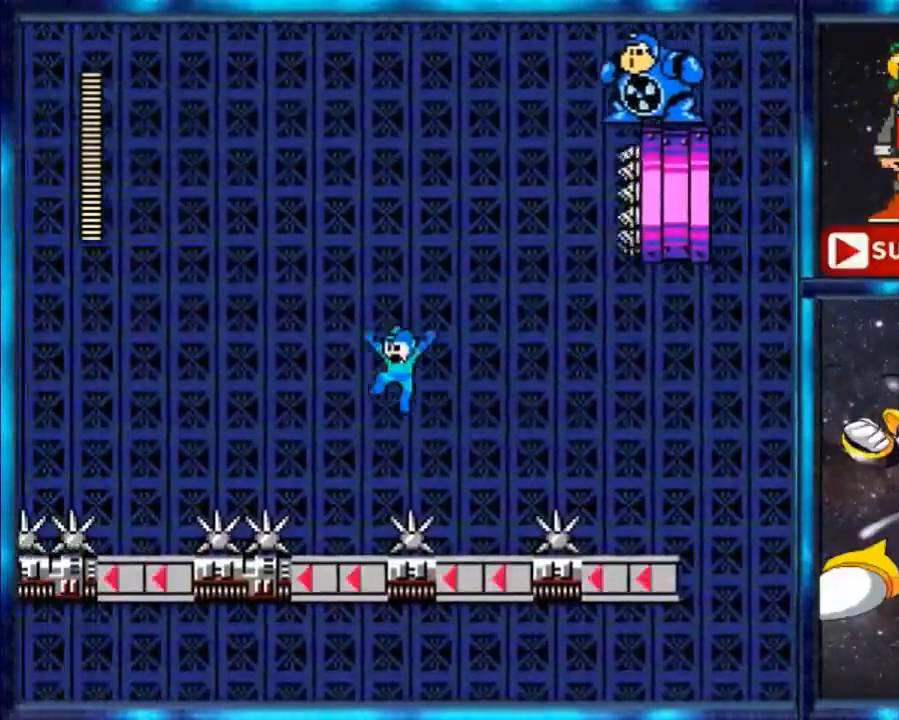
{"buttons": [], "events": [[400, "DPAD_LEFT", "up"], [400, "DPAD_RIGHT", "down"], [500, "A", "up"], [500, "DPAD_RIGHT", "up"]]}
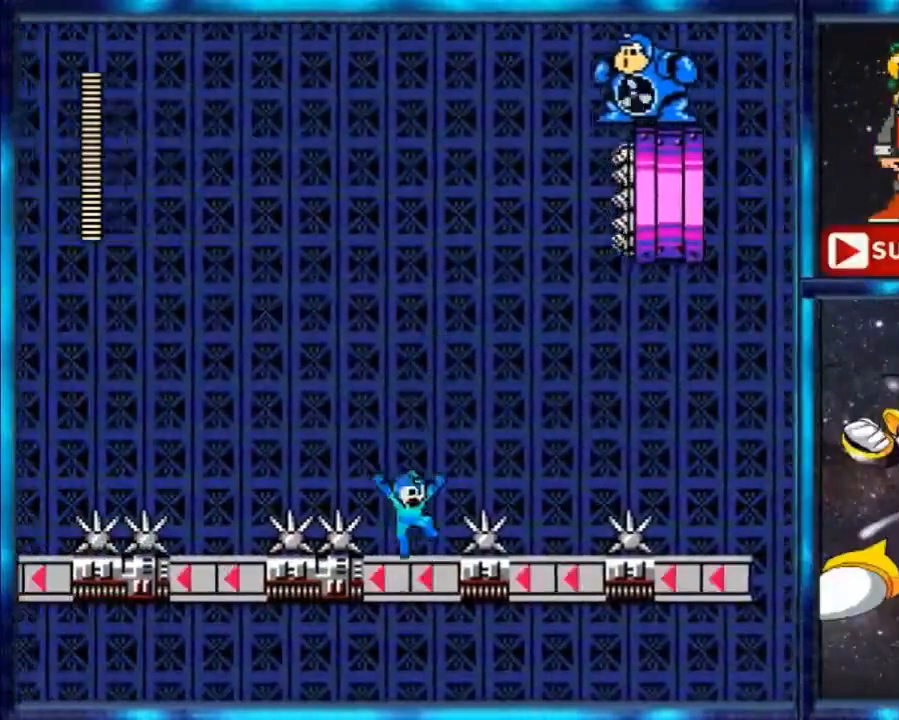
{"buttons": ["A", "DPAD_RIGHT"], "events": [[201, "A", "down"], [434, "DPAD_RIGHT", "down"]]}
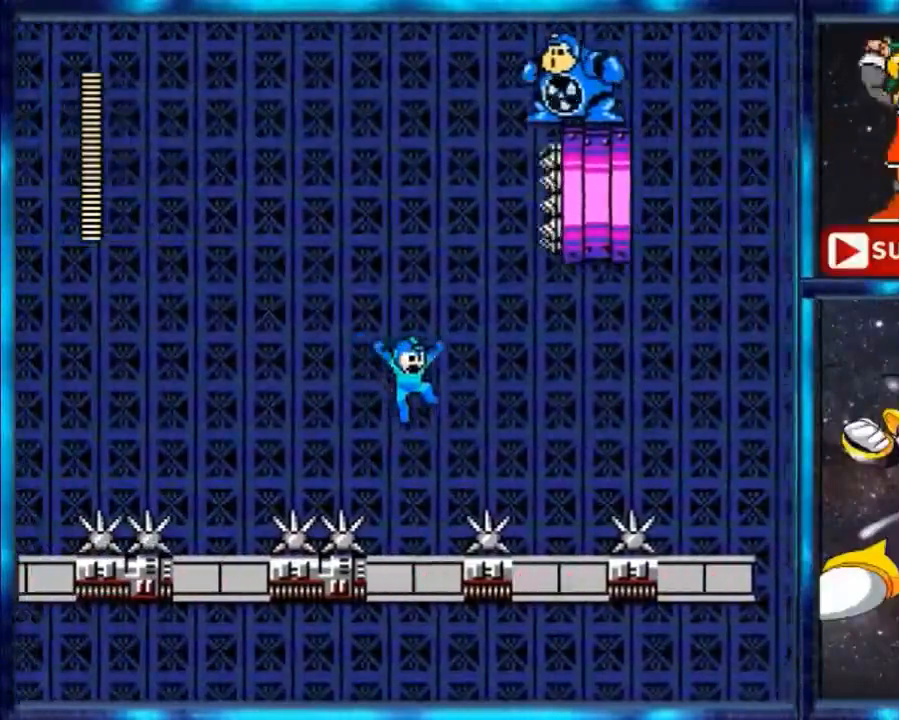
{"buttons": ["A"], "events": [[200, "DPAD_RIGHT", "up"], [367, "DPAD_RIGHT", "down"], [467, "DPAD_RIGHT", "up"]]}
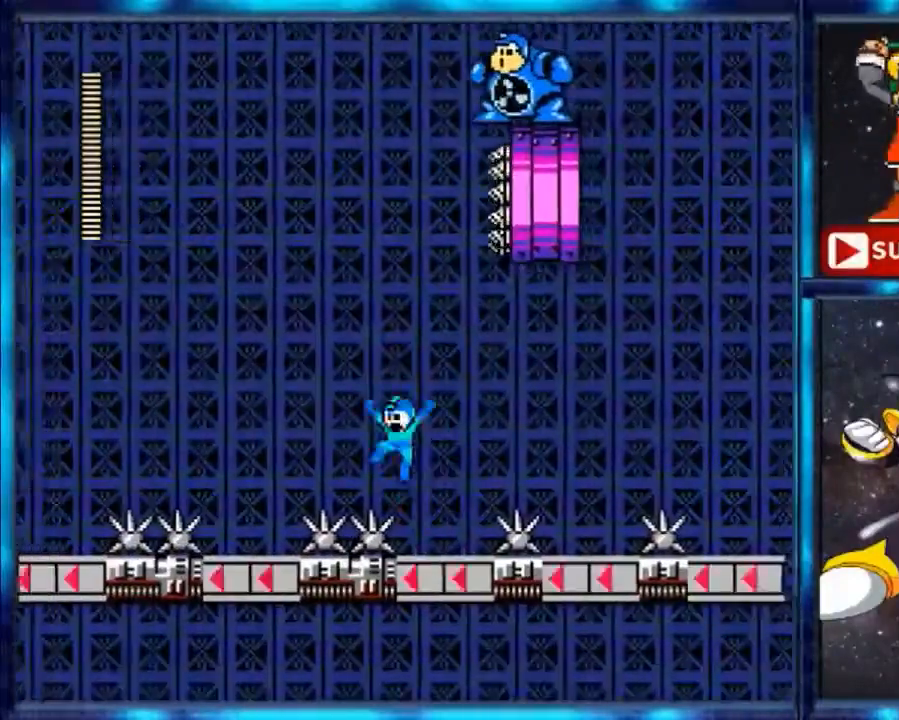
{"buttons": ["A", "DPAD_LEFT"], "events": [[134, "DPAD_LEFT", "down"]]}
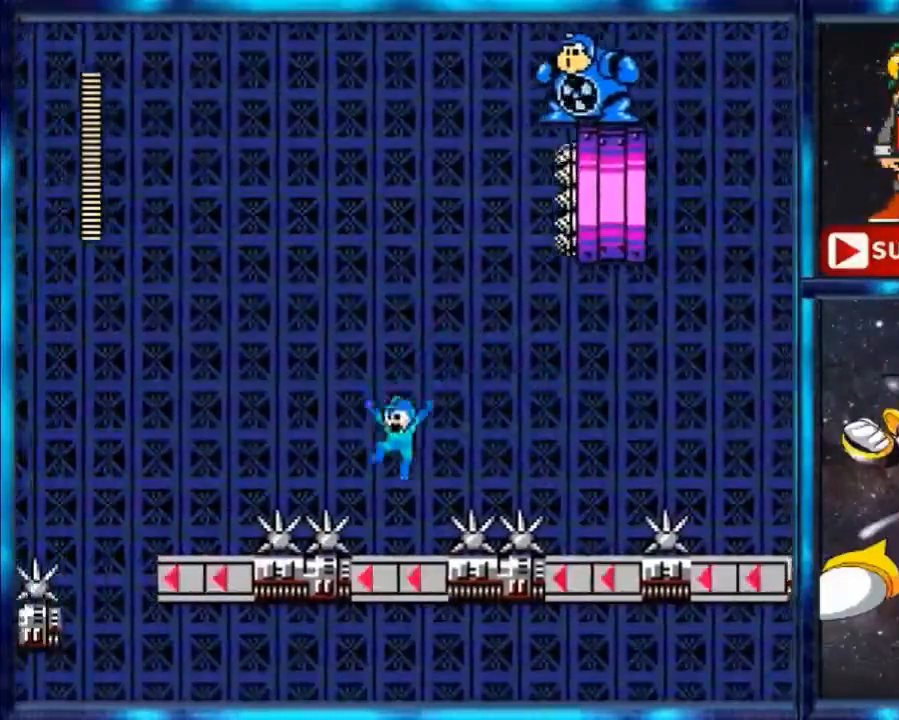
{"buttons": ["A"], "events": [[133, "DPAD_LEFT", "up"], [334, "A", "up"], [434, "A", "down"]]}
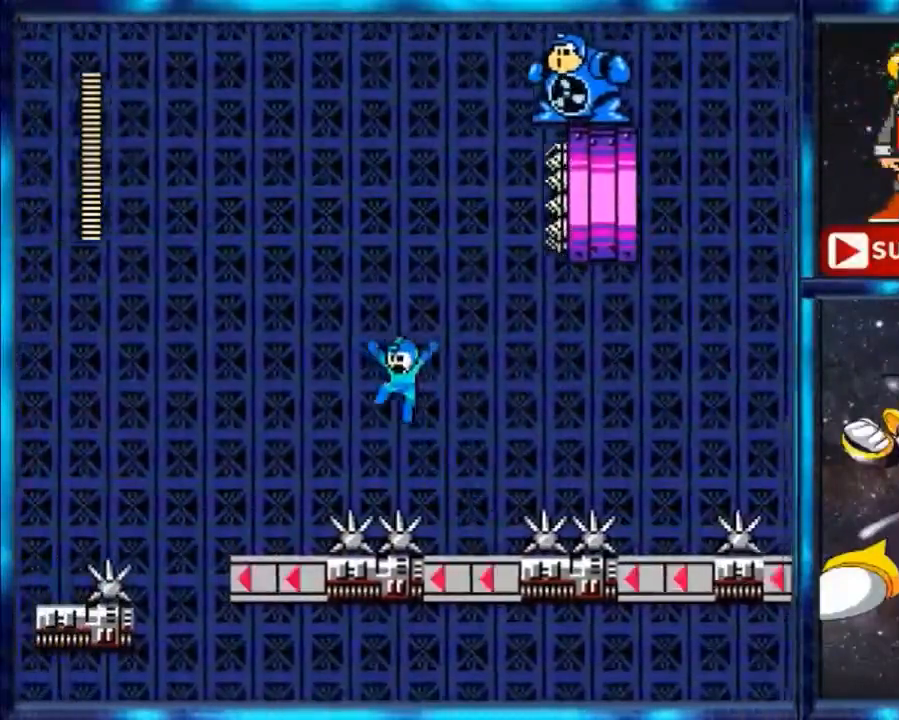
{"buttons": ["A"], "events": [[101, "DPAD_LEFT", "down"], [501, "DPAD_LEFT", "up"]]}
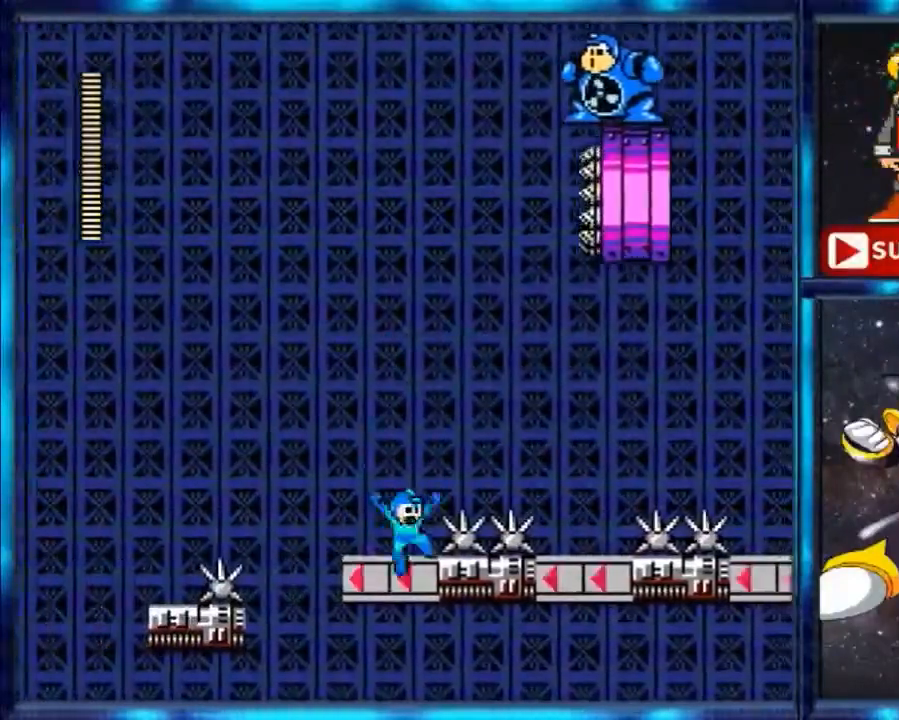
{"buttons": ["A", "DPAD_LEFT"], "events": [[167, "DPAD_RIGHT", "down"], [267, "A", "up"], [267, "DPAD_LEFT", "down"], [267, "DPAD_RIGHT", "up"], [434, "A", "down"]]}
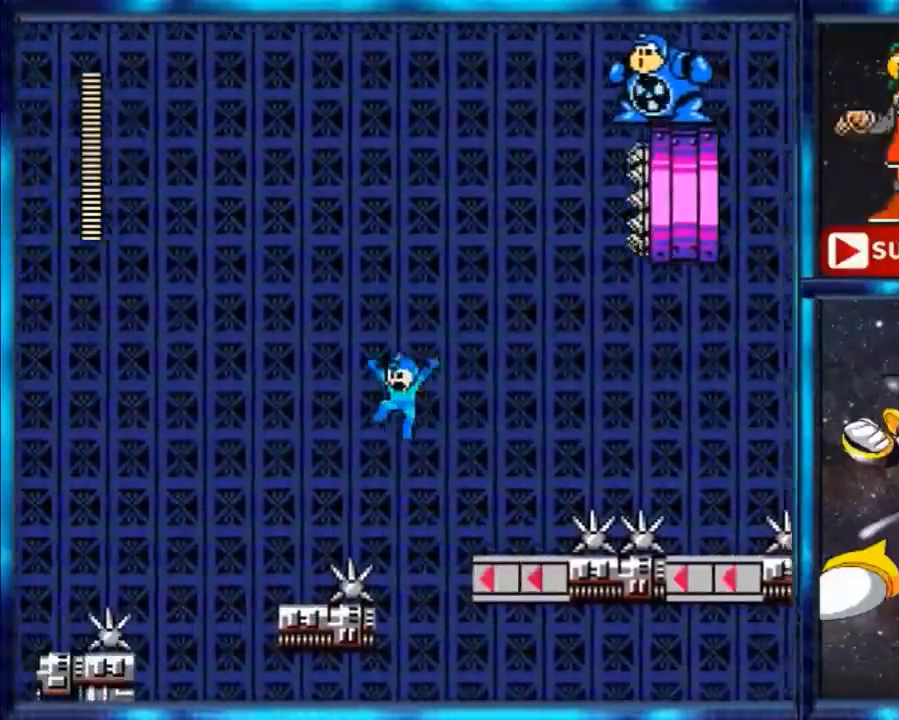
{"buttons": ["A", "DPAD_LEFT"], "events": []}
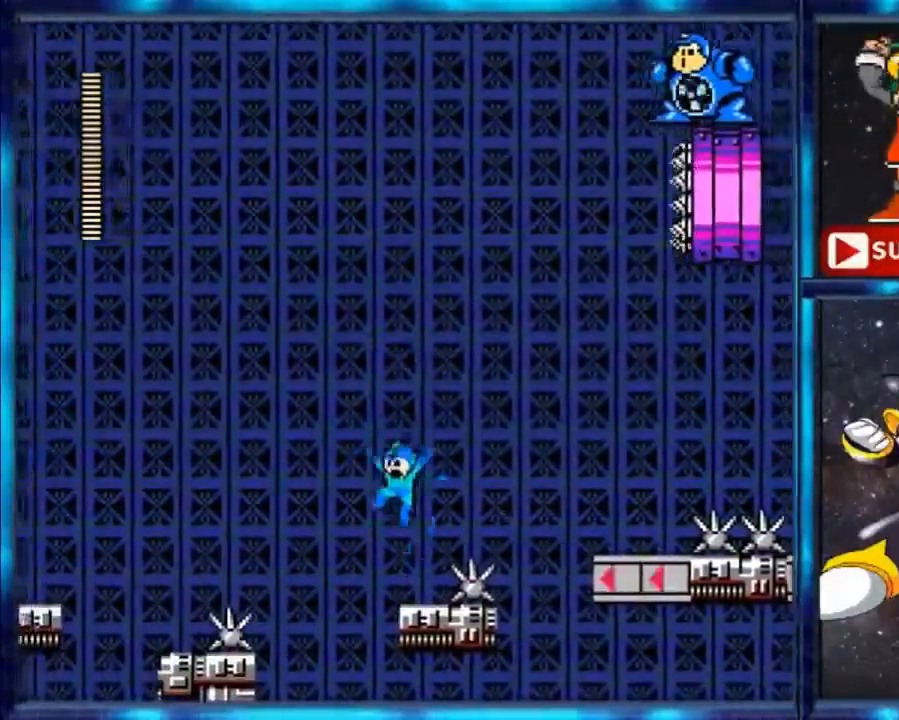
{"buttons": ["A"], "events": [[234, "A", "up"], [234, "DPAD_LEFT", "up"], [234, "DPAD_RIGHT", "down"], [367, "A", "down"], [367, "DPAD_RIGHT", "up"]]}
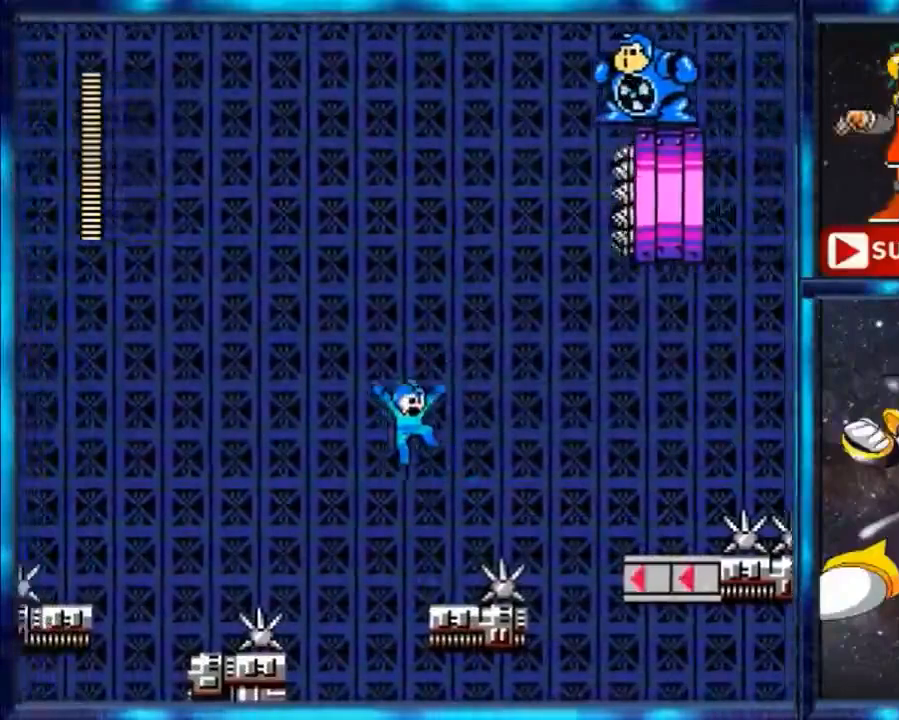
{"buttons": ["A", "DPAD_RIGHT"], "events": [[301, "DPAD_RIGHT", "down"]]}
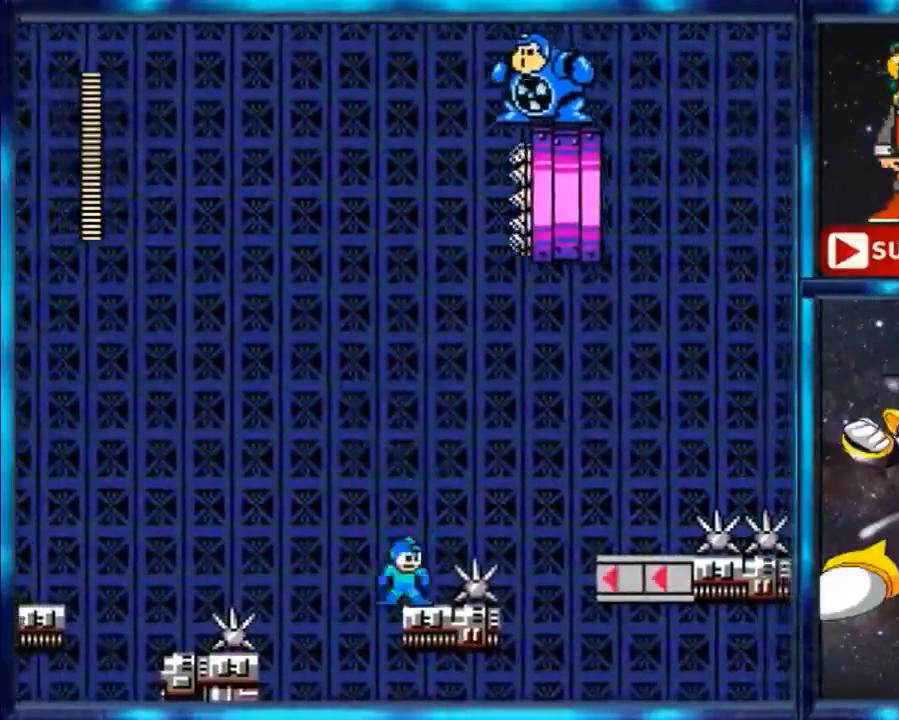
{"buttons": ["A", "DPAD_LEFT"], "events": [[100, "A", "up"], [100, "DPAD_RIGHT", "up"], [234, "A", "down"], [234, "DPAD_LEFT", "down"]]}
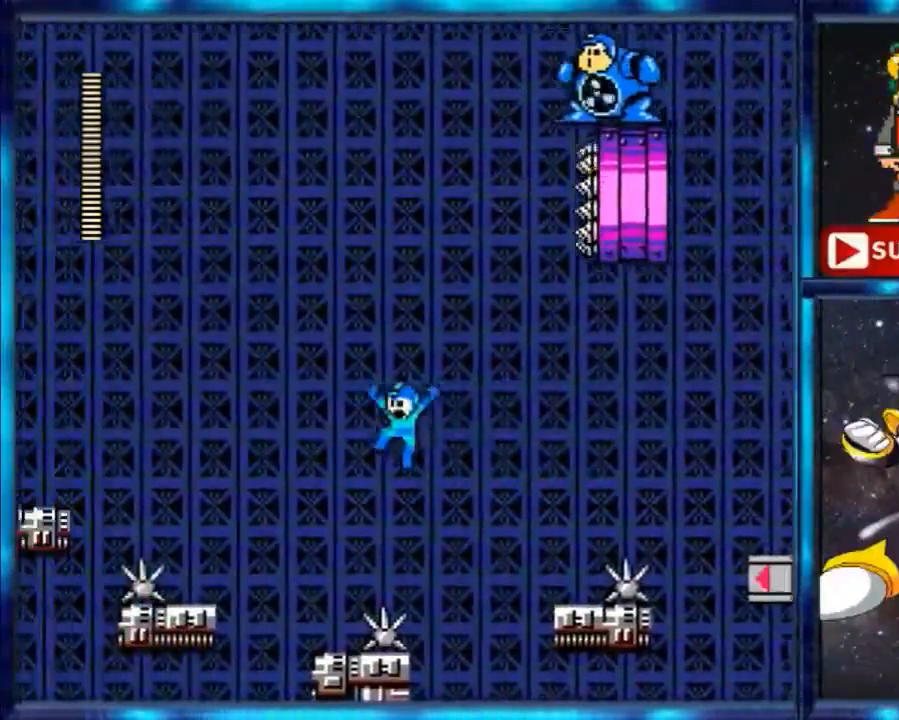
{"buttons": ["A"], "events": [[401, "DPAD_LEFT", "up"]]}